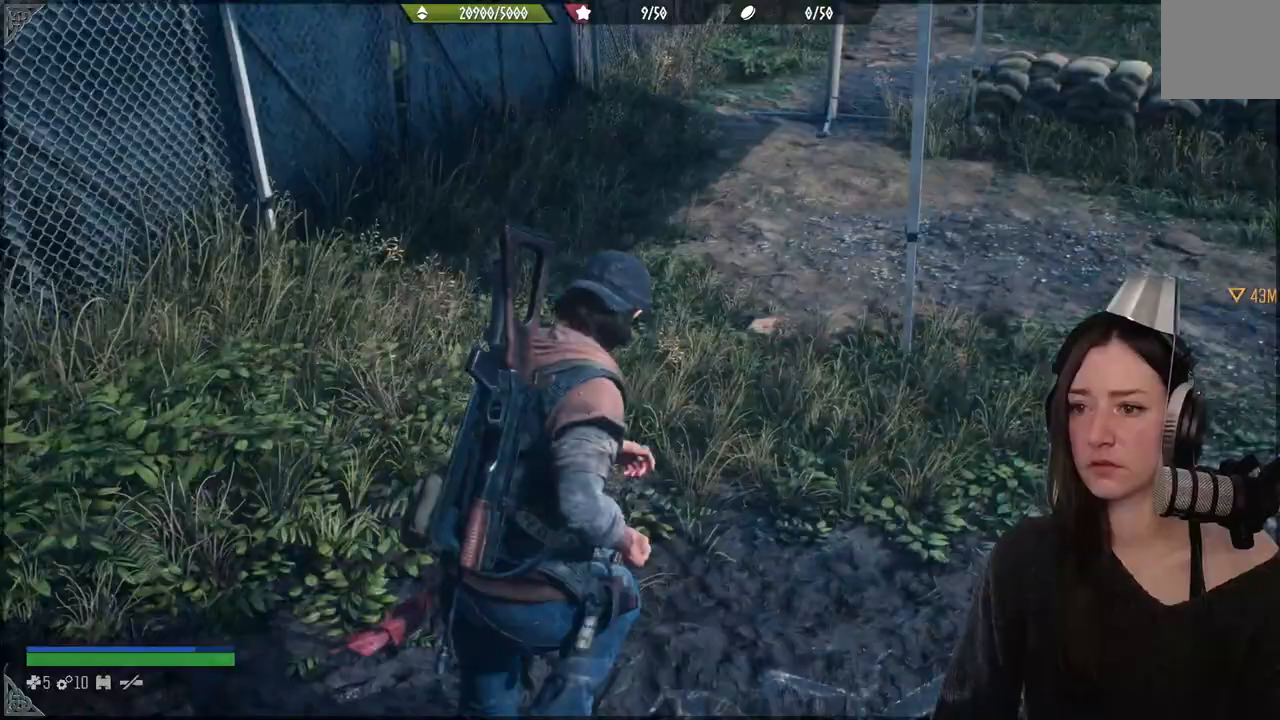
Gameplay with a controller (Xbox layout); each line is a JSON object with the inputs held at the frame after it (dt_ms = milliseconds from this image to that frame). "events" lists button and stick changes between this image and that frame as [ms after this image, input, new state], when the widget could be followed in between. Not read: L3.
{"dt_ms": 500, "buttons": [], "left_stick": "up", "right_stick": "center", "events": []}
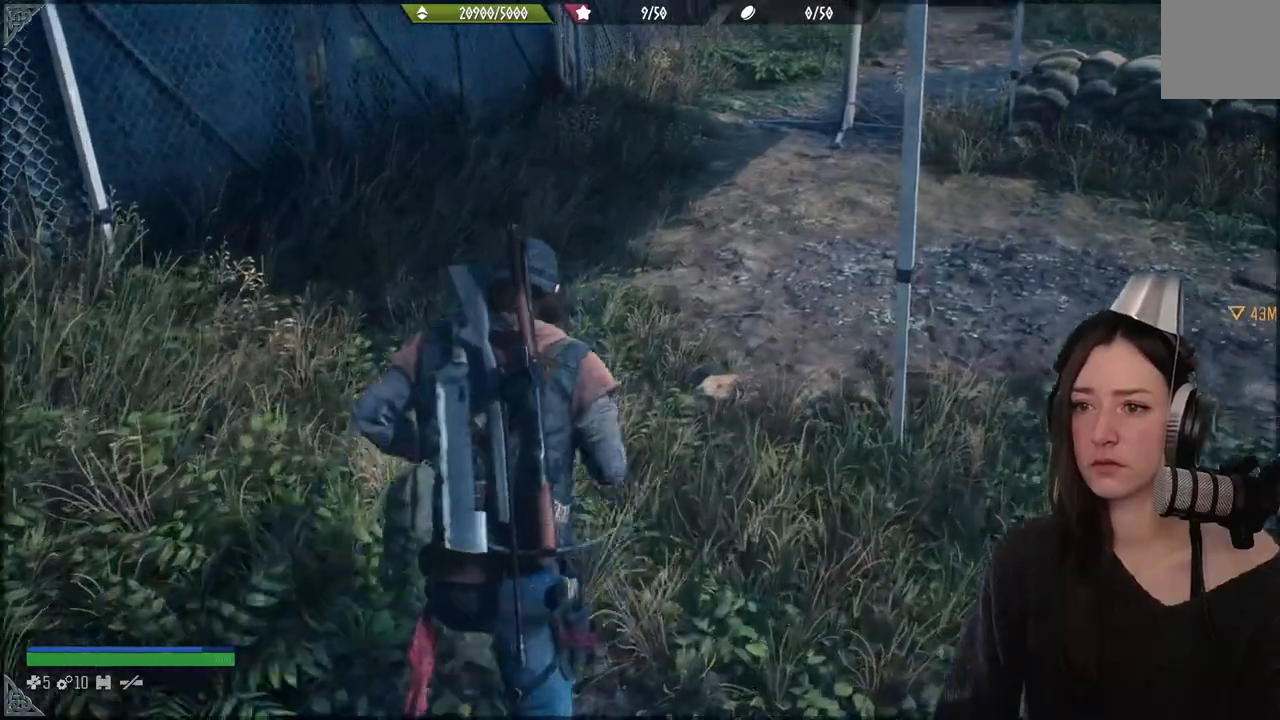
{"dt_ms": 500, "buttons": [], "left_stick": "up", "right_stick": "center", "events": [[133, "right_stick", "up-left"], [500, "right_stick", "center"]]}
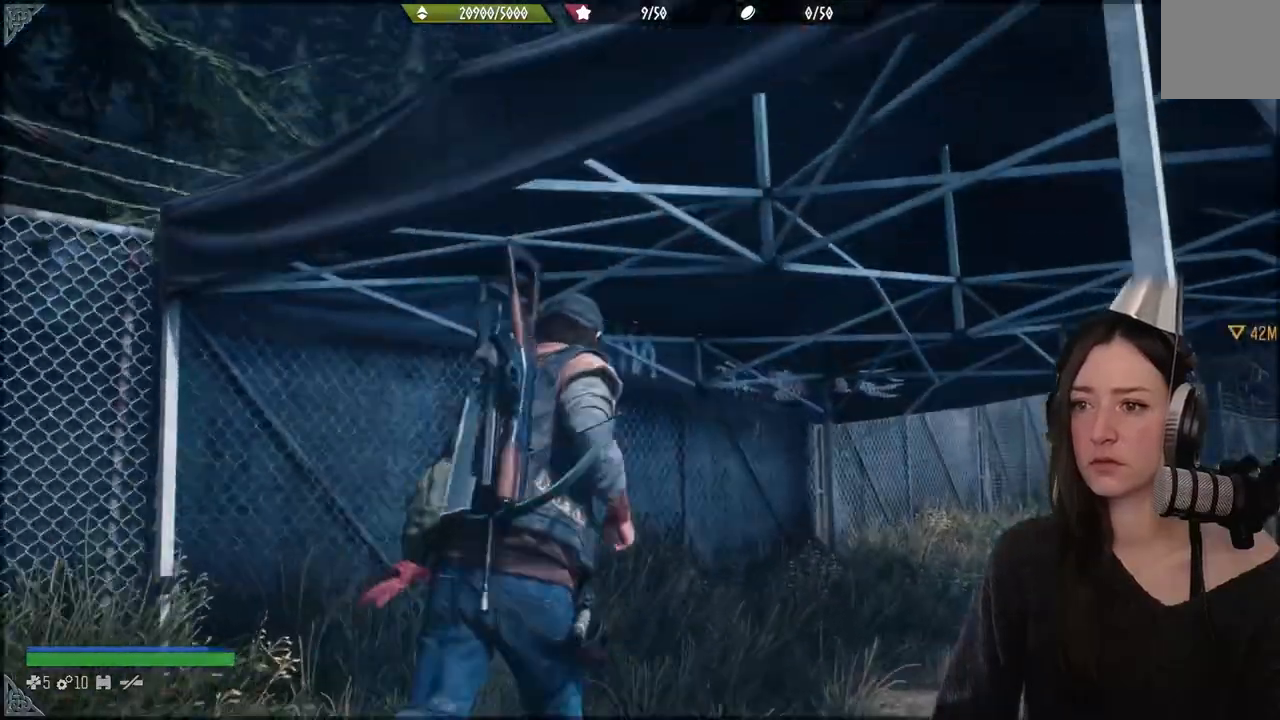
{"dt_ms": 500, "buttons": [], "left_stick": "up", "right_stick": "center", "events": []}
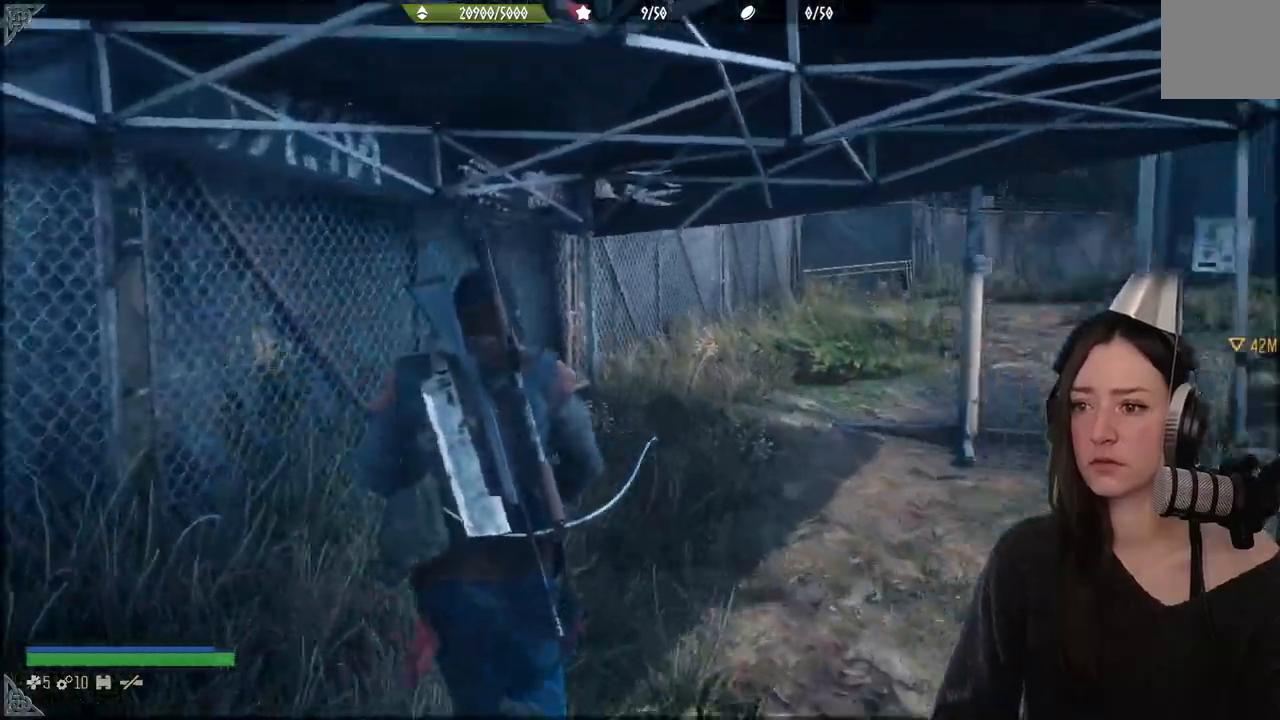
{"dt_ms": 500, "buttons": [], "left_stick": "up", "right_stick": "center", "events": []}
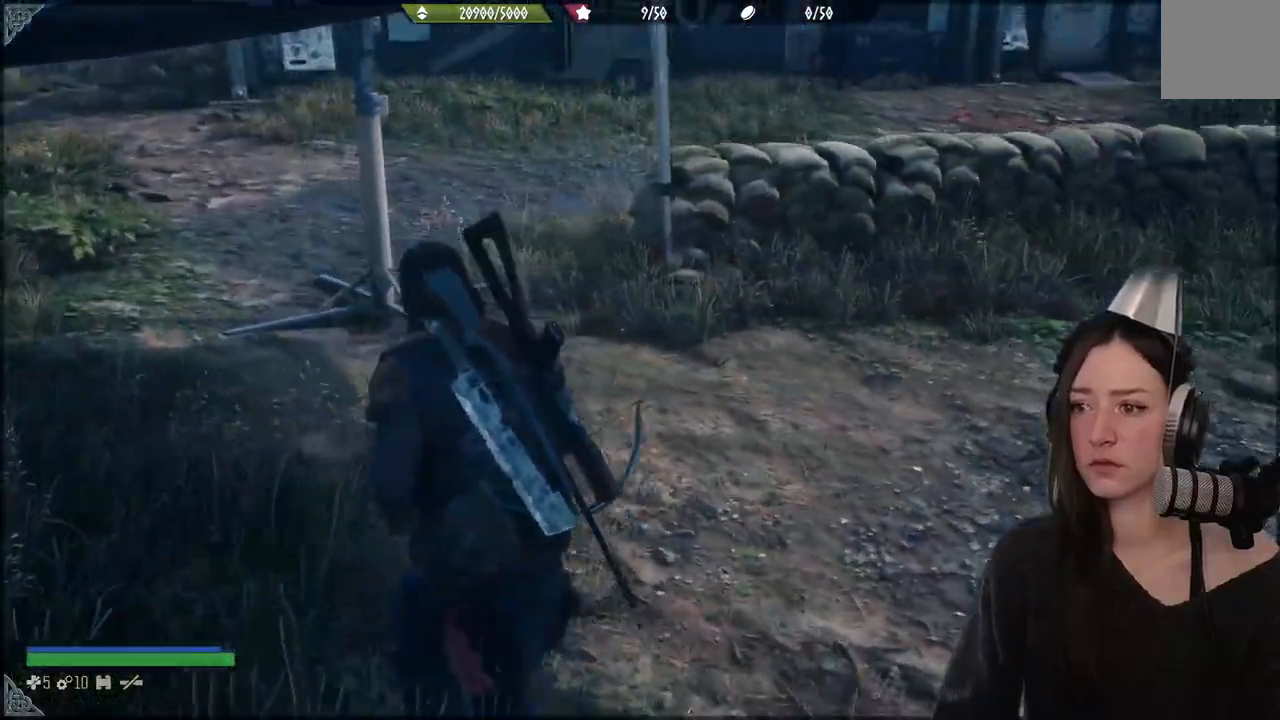
{"dt_ms": 500, "buttons": [], "left_stick": "up", "right_stick": "center", "events": []}
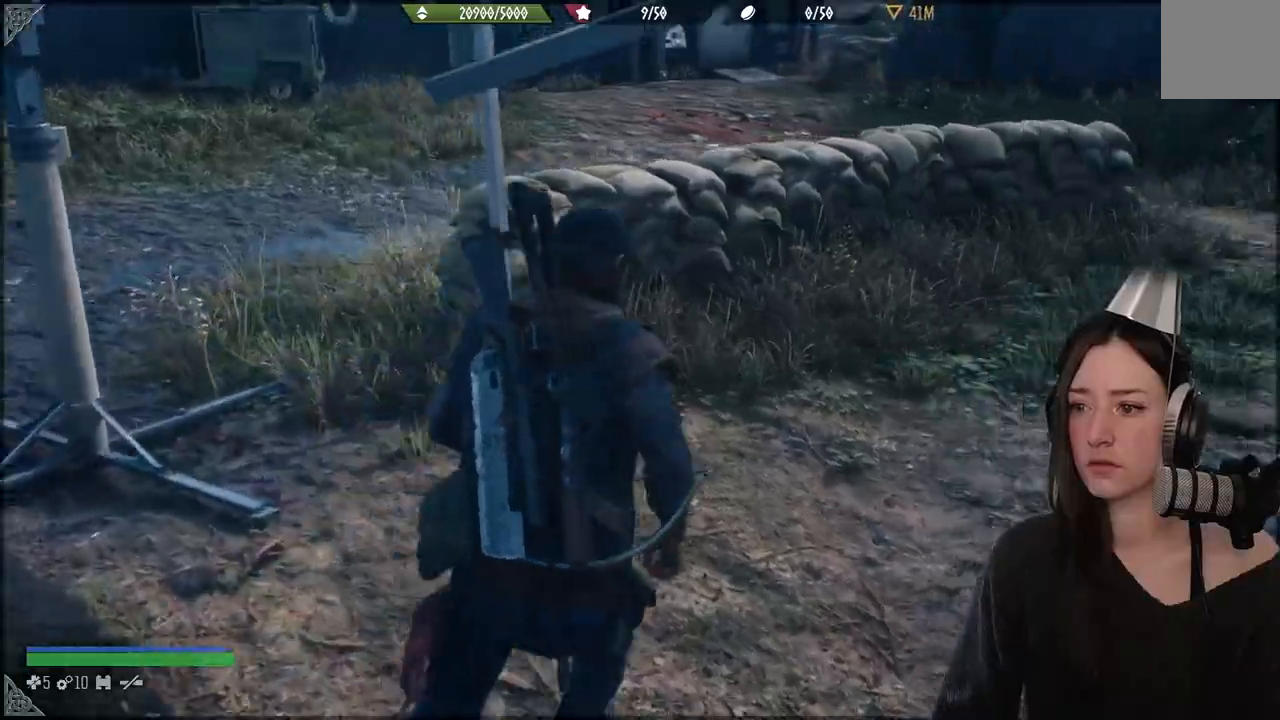
{"dt_ms": 500, "buttons": [], "left_stick": "up", "right_stick": "right", "events": [[17, "left_stick", "right"], [367, "left_stick", "up"], [400, "right_stick", "right"]]}
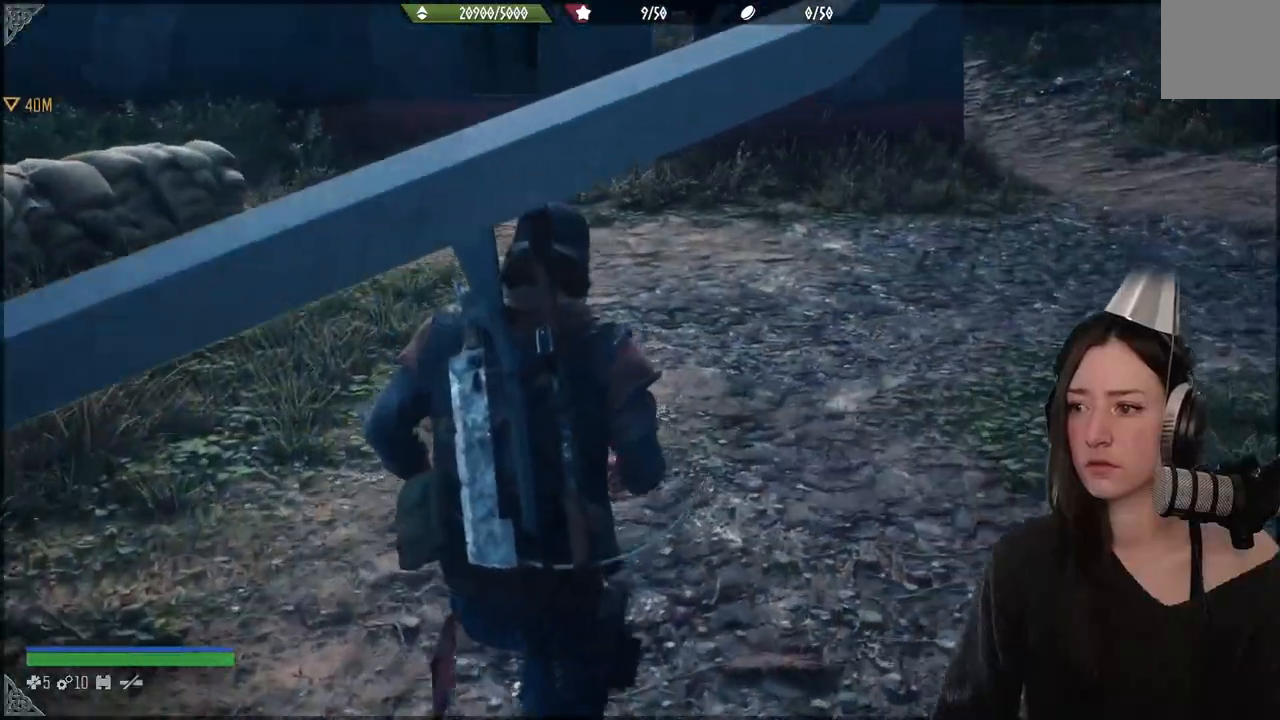
{"dt_ms": 500, "buttons": [], "left_stick": "up", "right_stick": "center", "events": [[50, "right_stick", "center"]]}
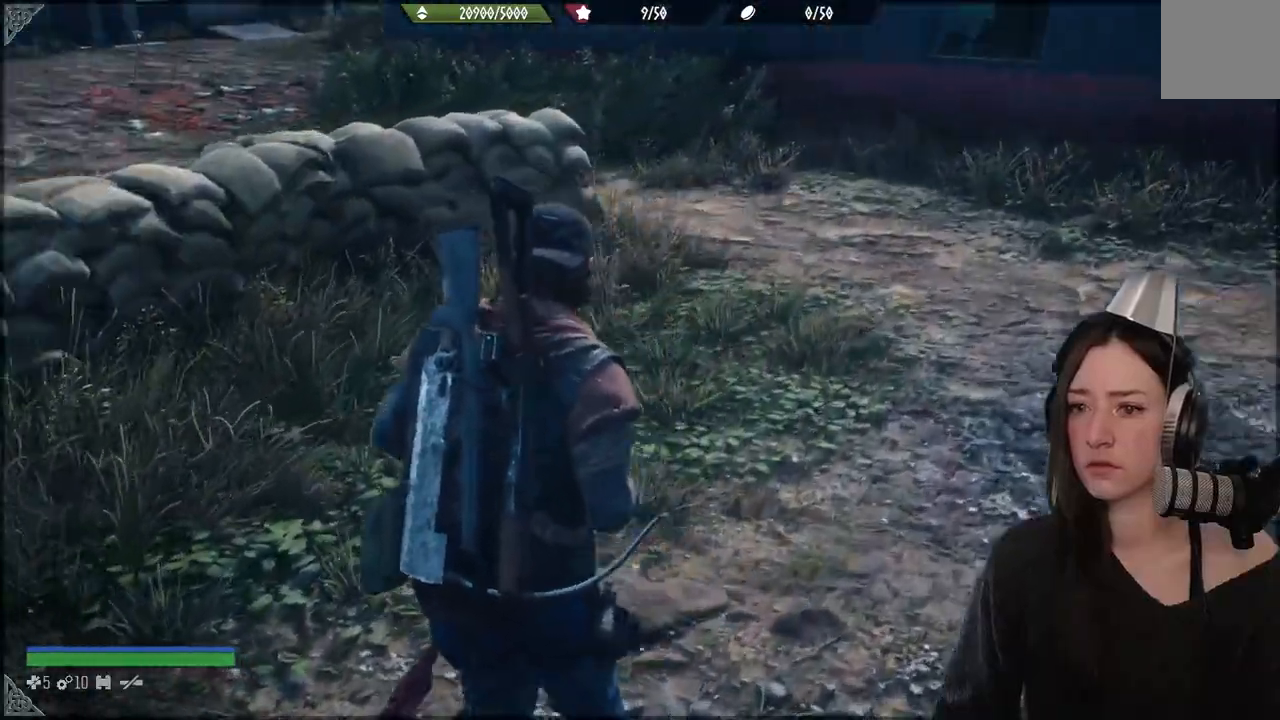
{"dt_ms": 500, "buttons": [], "left_stick": "up", "right_stick": "left", "events": [[450, "right_stick", "left"]]}
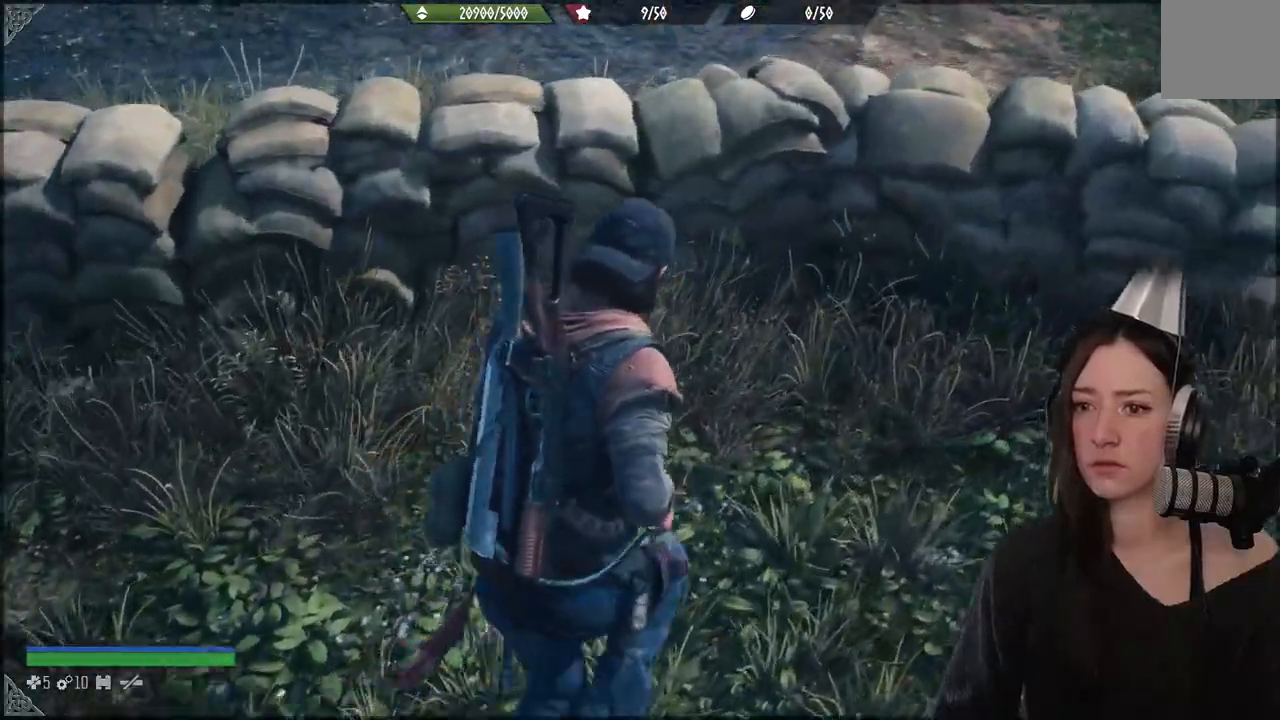
{"dt_ms": 1000, "buttons": [], "left_stick": "up", "right_stick": "center"}
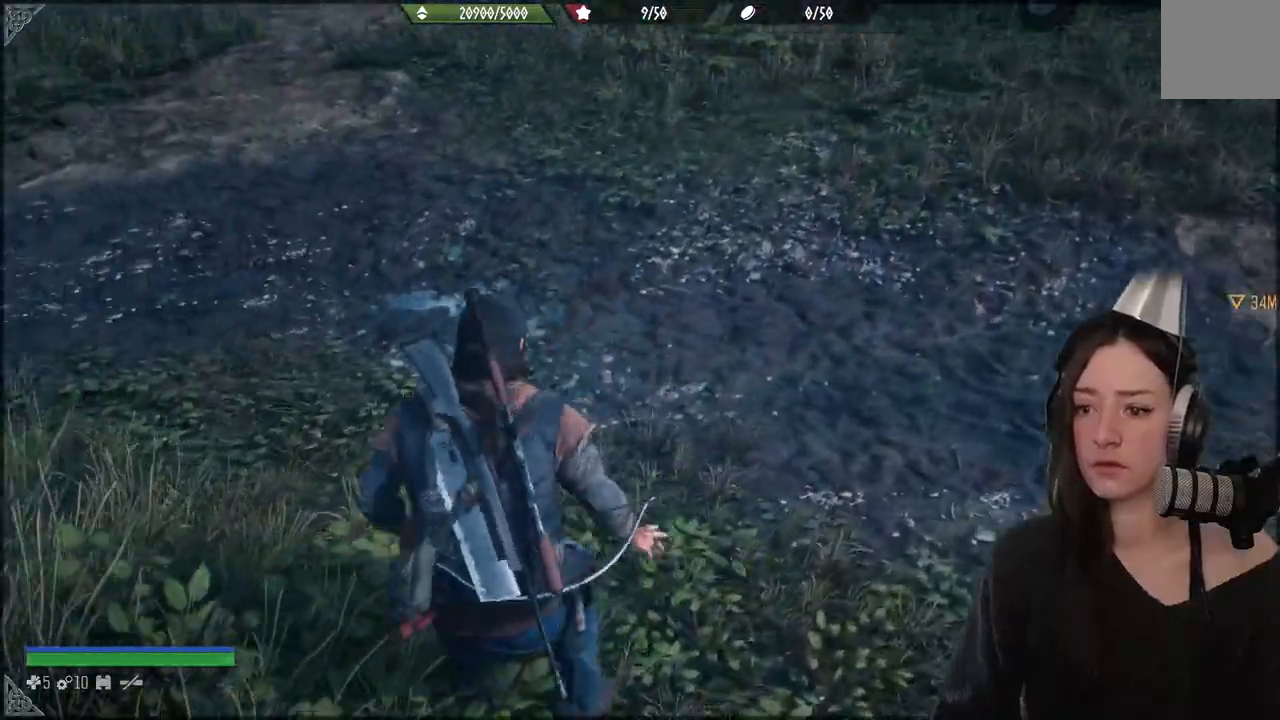
{"dt_ms": 500, "buttons": [], "left_stick": "down", "right_stick": "center", "events": [[233, "left_stick", "down"]]}
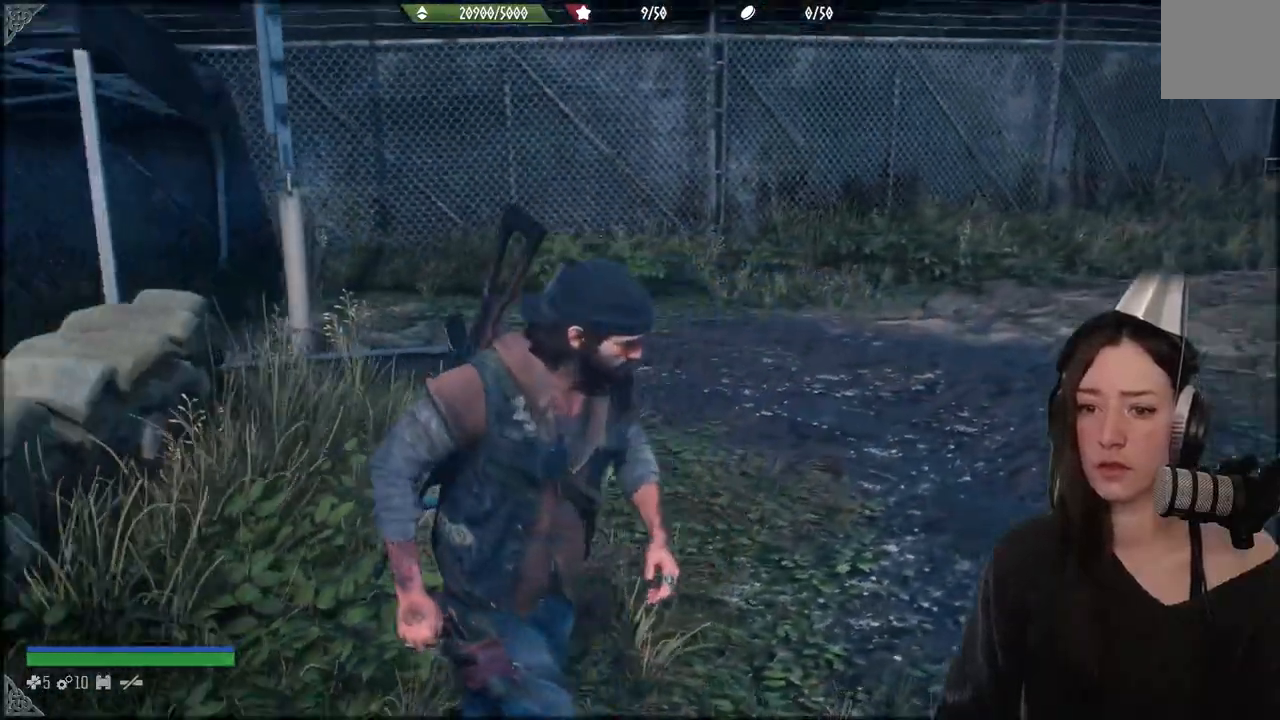
{"dt_ms": 500, "buttons": [], "left_stick": "right", "right_stick": "right", "events": [[200, "left_stick", "down-right"], [317, "left_stick", "right"], [450, "right_stick", "right"]]}
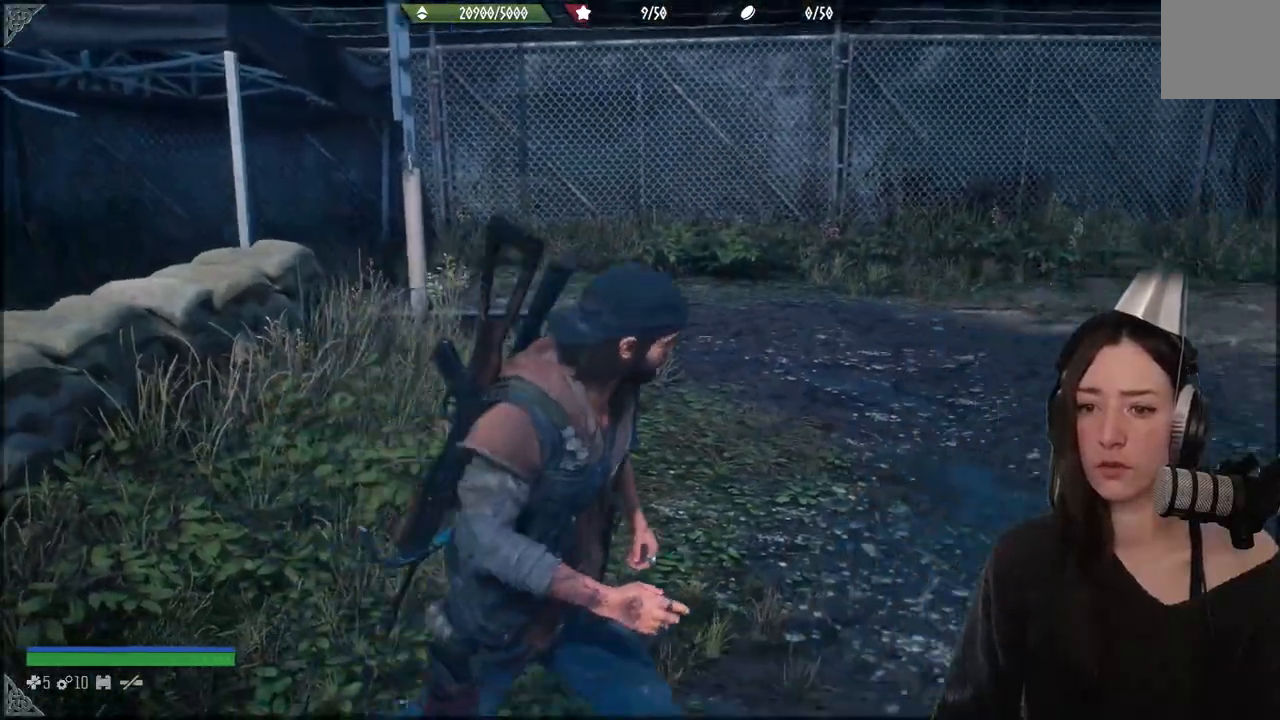
{"dt_ms": 500, "buttons": [], "left_stick": "up-right", "right_stick": "right", "events": [[367, "left_stick", "up-right"]]}
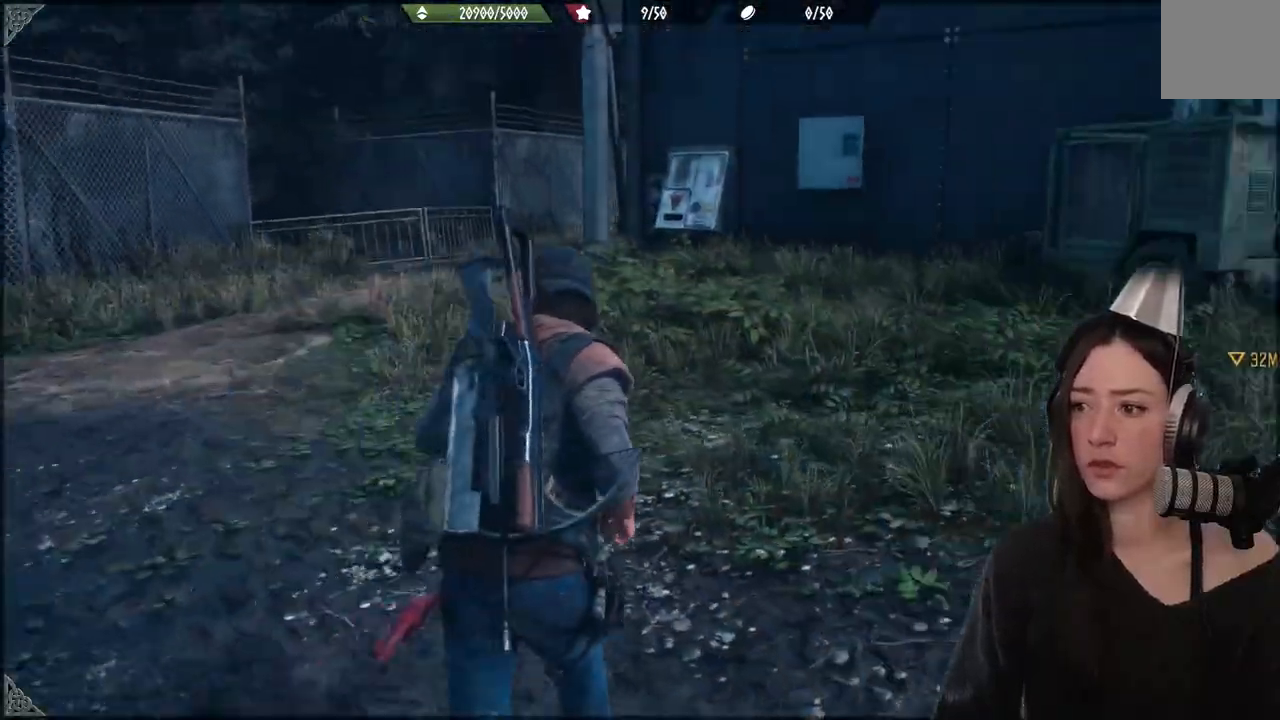
{"dt_ms": 500, "buttons": [], "left_stick": "up", "right_stick": "center", "events": [[200, "right_stick", "center"], [300, "left_stick", "up"]]}
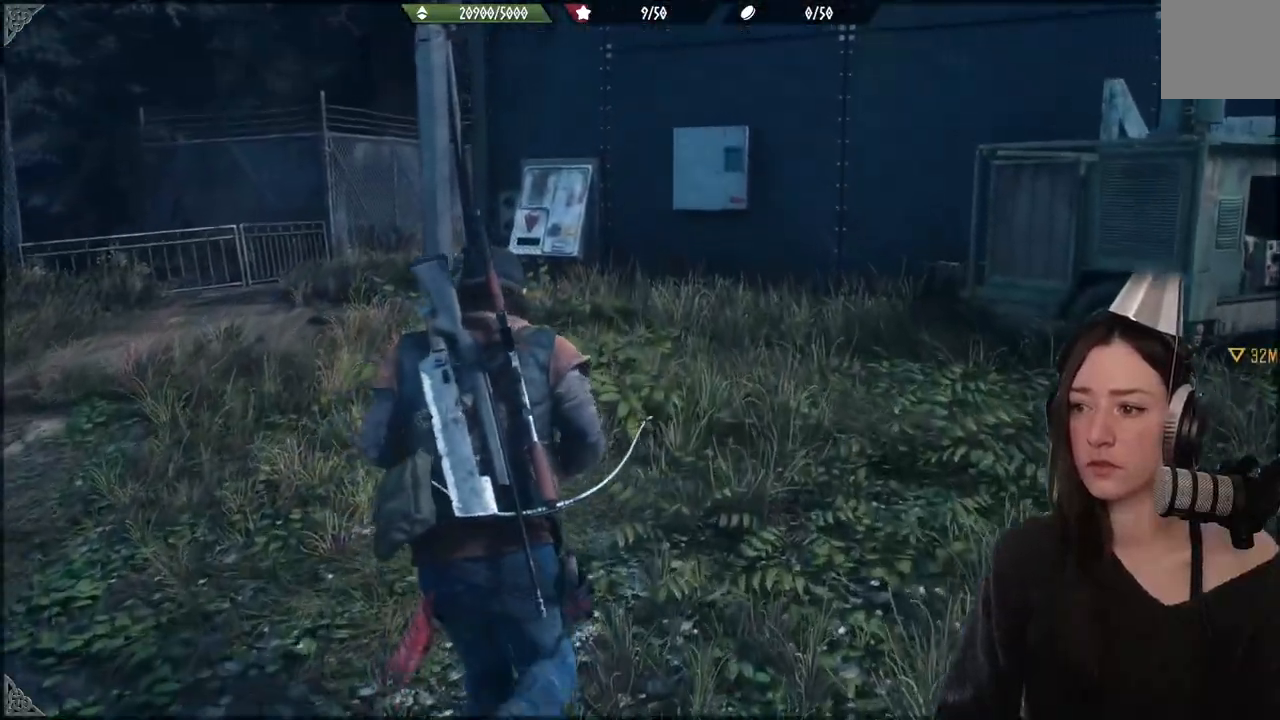
{"dt_ms": 500, "buttons": [], "left_stick": "up-left", "right_stick": "center", "events": [[200, "left_stick", "up-left"]]}
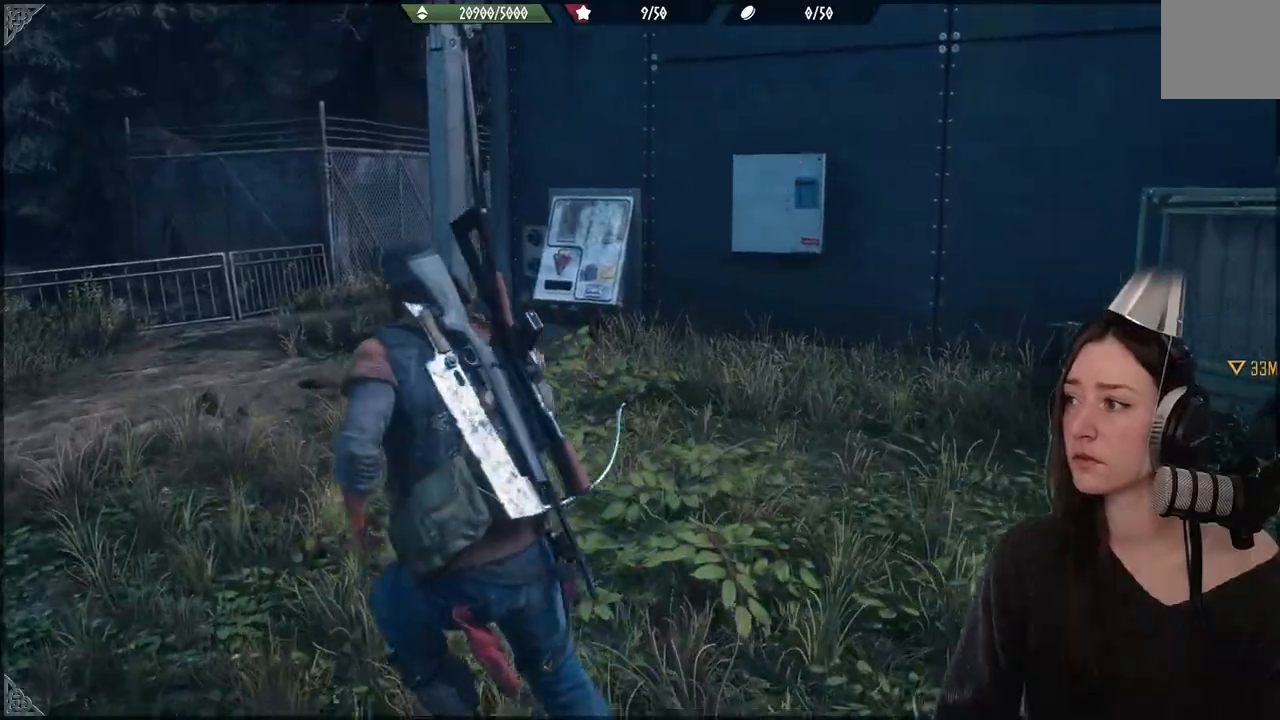
{"dt_ms": 500, "buttons": [], "left_stick": "up-left", "right_stick": "center", "events": []}
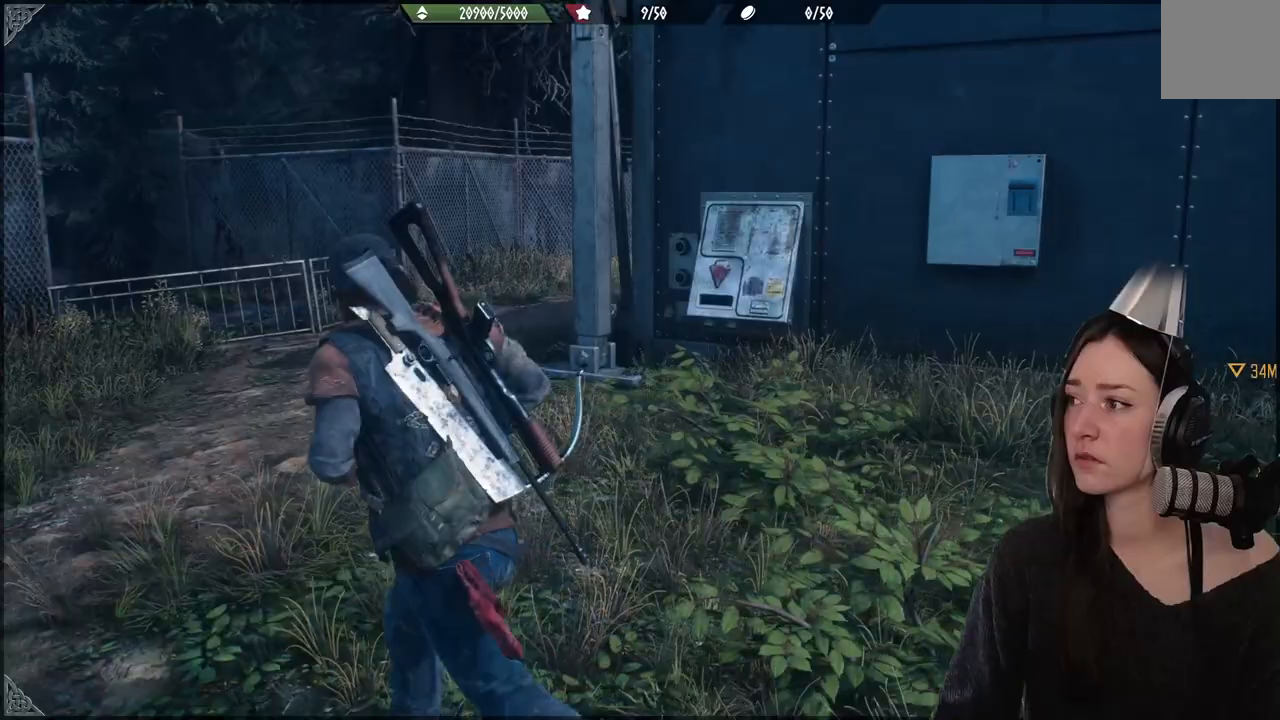
{"dt_ms": 500, "buttons": [], "left_stick": "up-left", "right_stick": "center", "events": []}
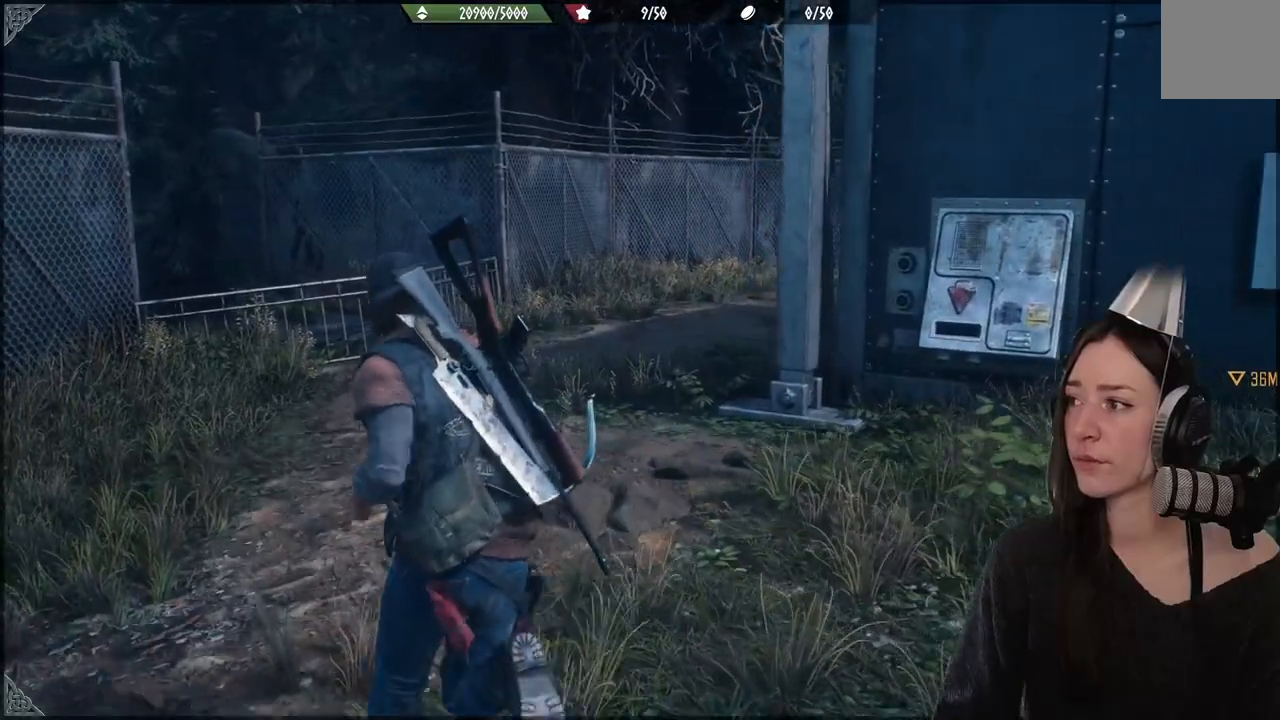
{"dt_ms": 500, "buttons": [], "left_stick": "up-left", "right_stick": "center", "events": []}
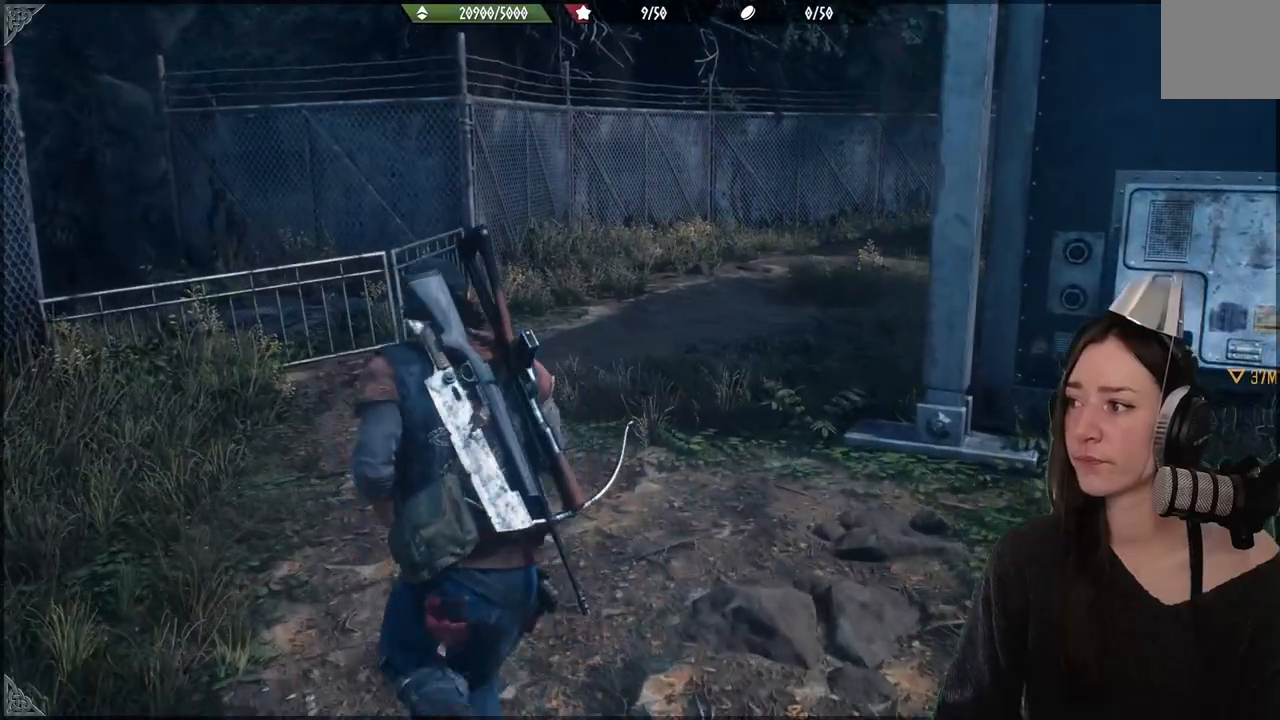
{"dt_ms": 500, "buttons": [], "left_stick": "up", "right_stick": "center", "events": [[367, "left_stick", "up"]]}
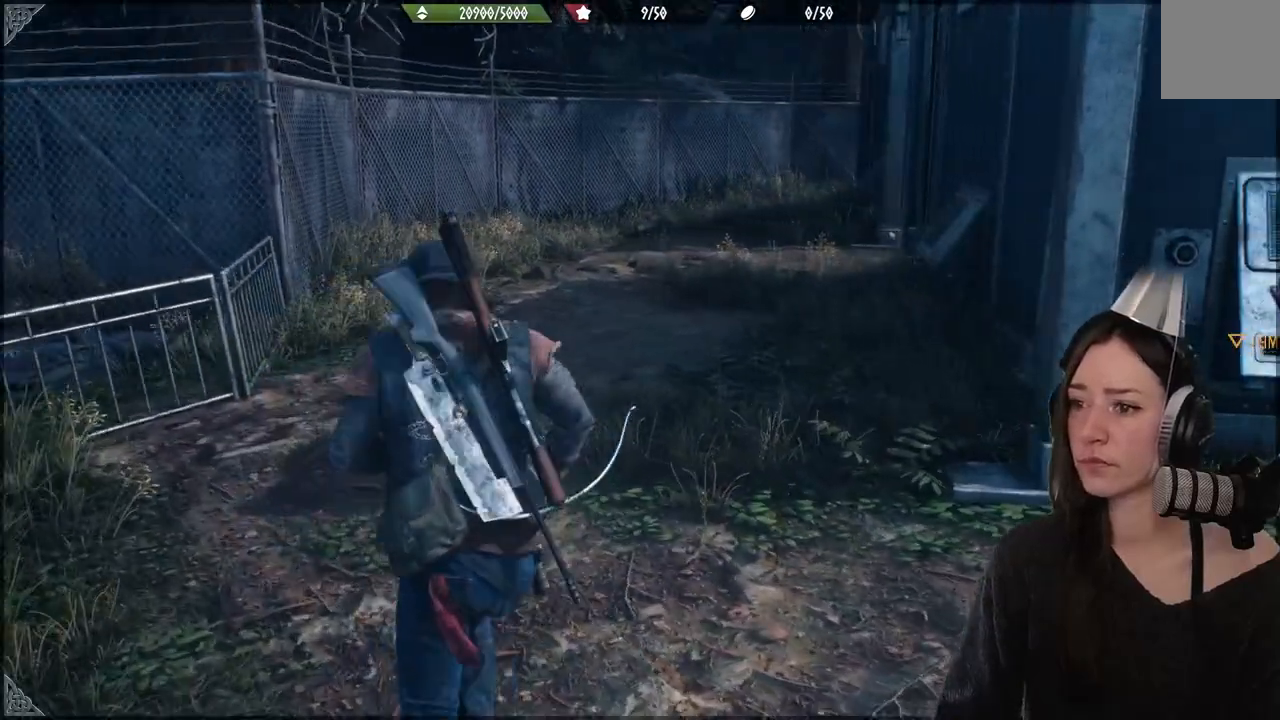
{"dt_ms": 500, "buttons": [], "left_stick": "center", "right_stick": "center", "events": [[133, "left_stick", "center"]]}
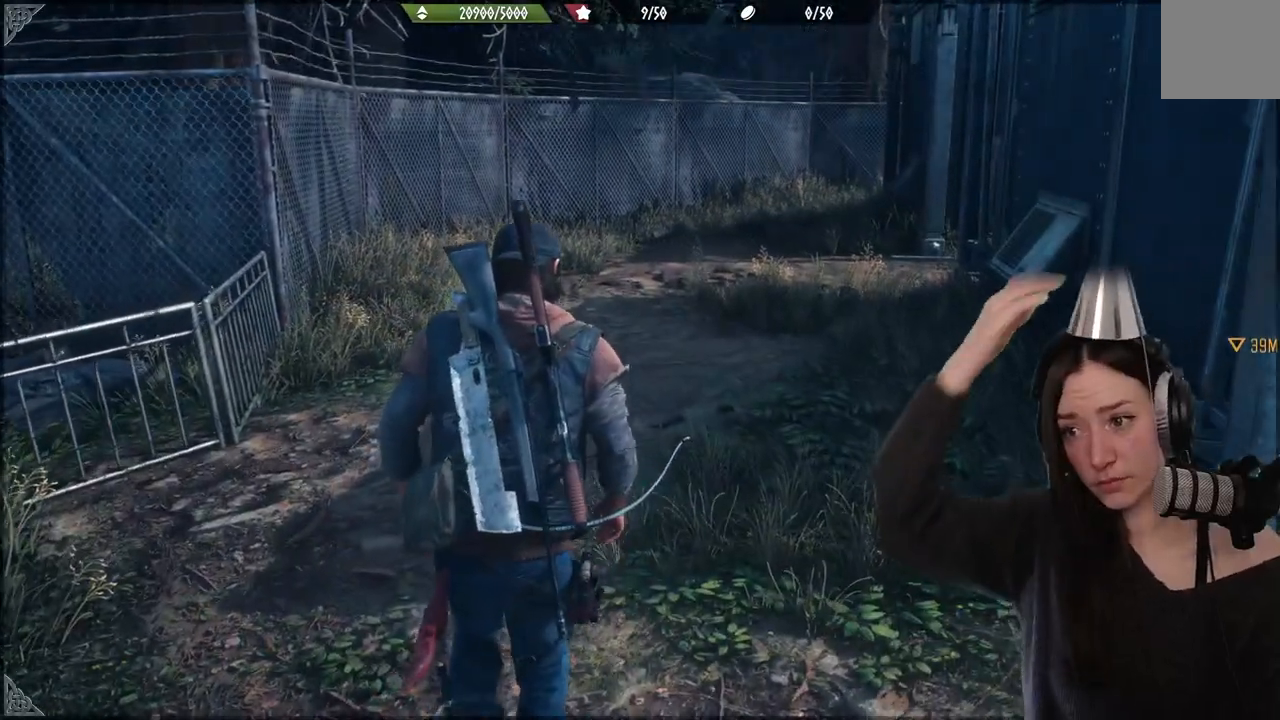
{"dt_ms": 500, "buttons": [], "left_stick": "up", "right_stick": "center", "events": [[133, "left_stick", "up"]]}
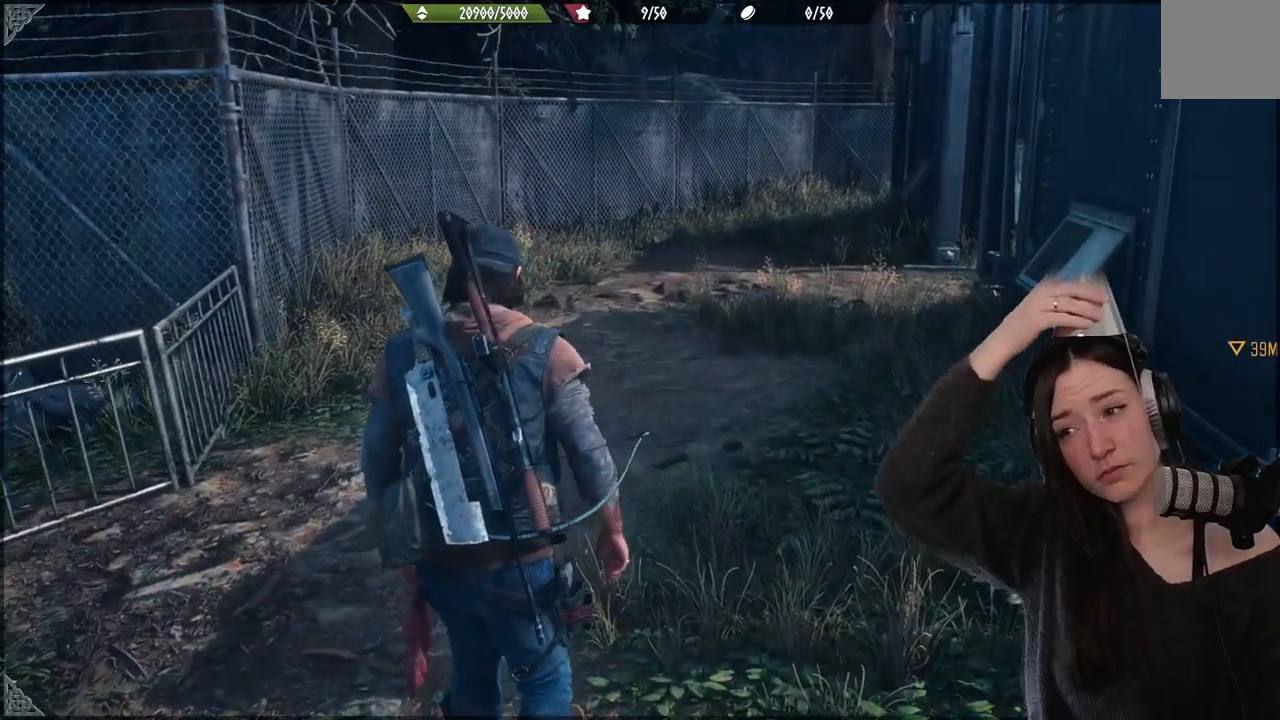
{"dt_ms": 500, "buttons": [], "left_stick": "up", "right_stick": "center", "events": []}
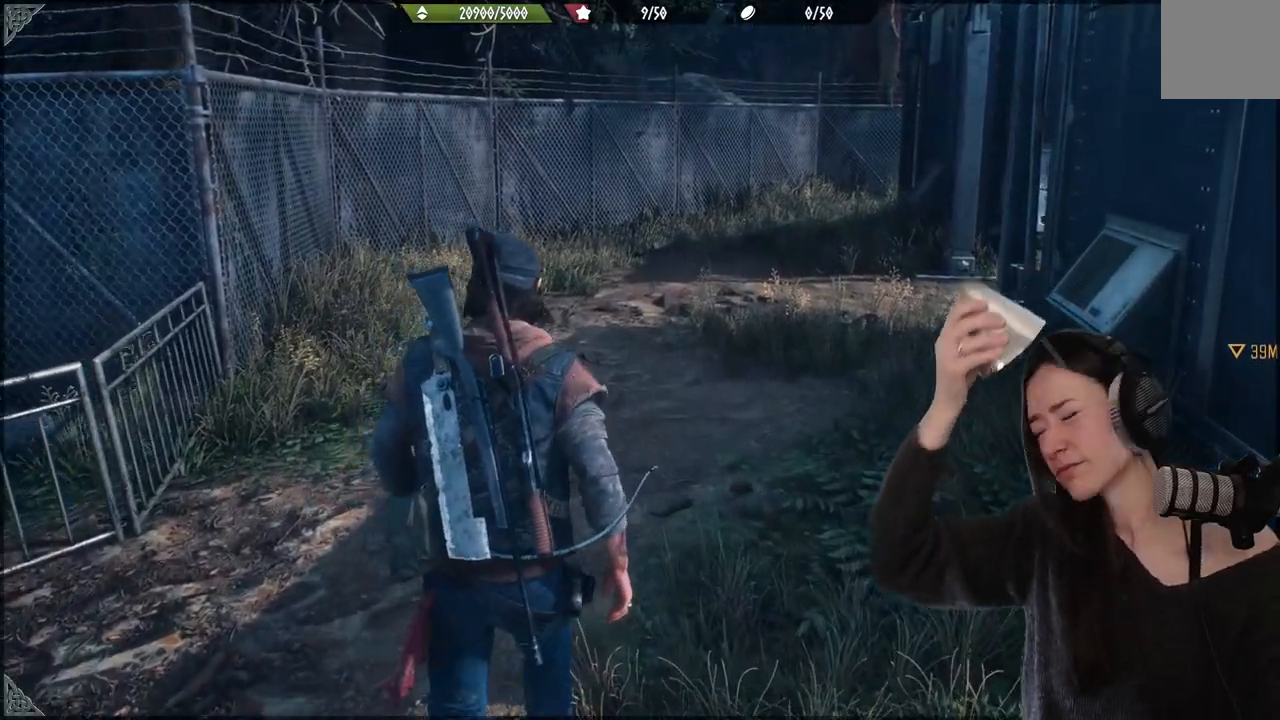
{"dt_ms": 500, "buttons": [], "left_stick": "up", "right_stick": "center", "events": []}
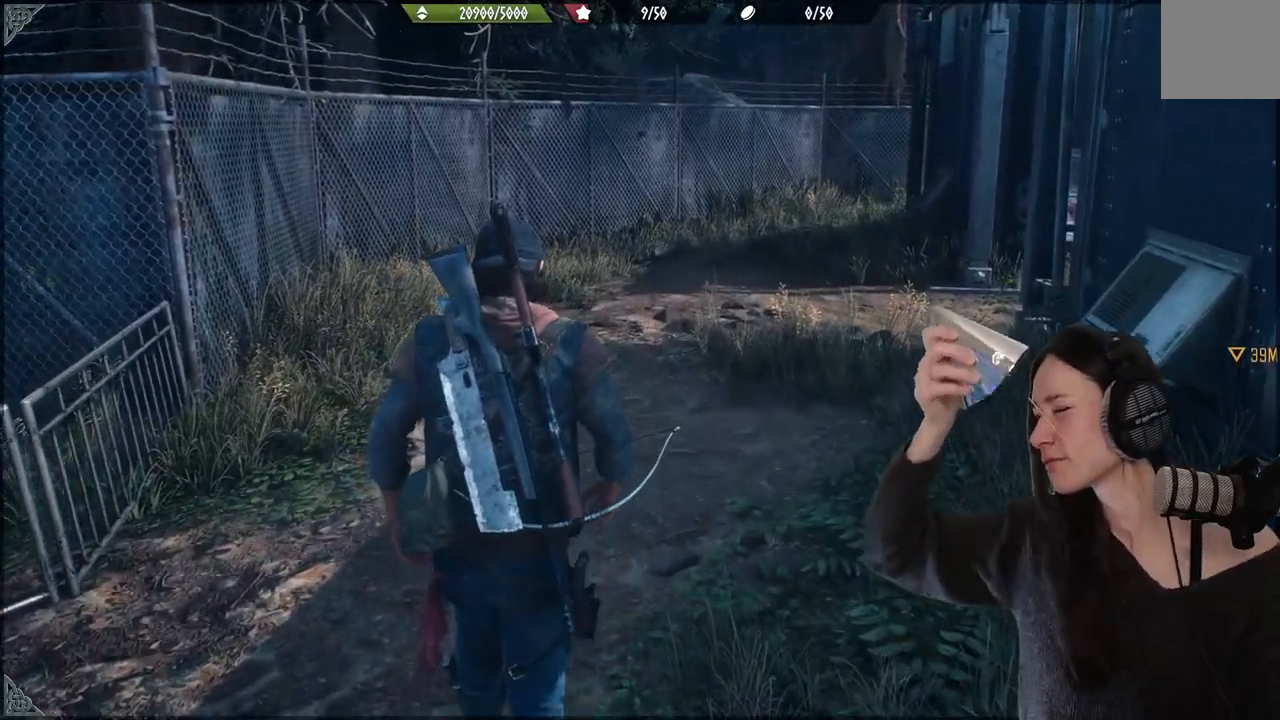
{"dt_ms": 500, "buttons": [], "left_stick": "up", "right_stick": "center", "events": []}
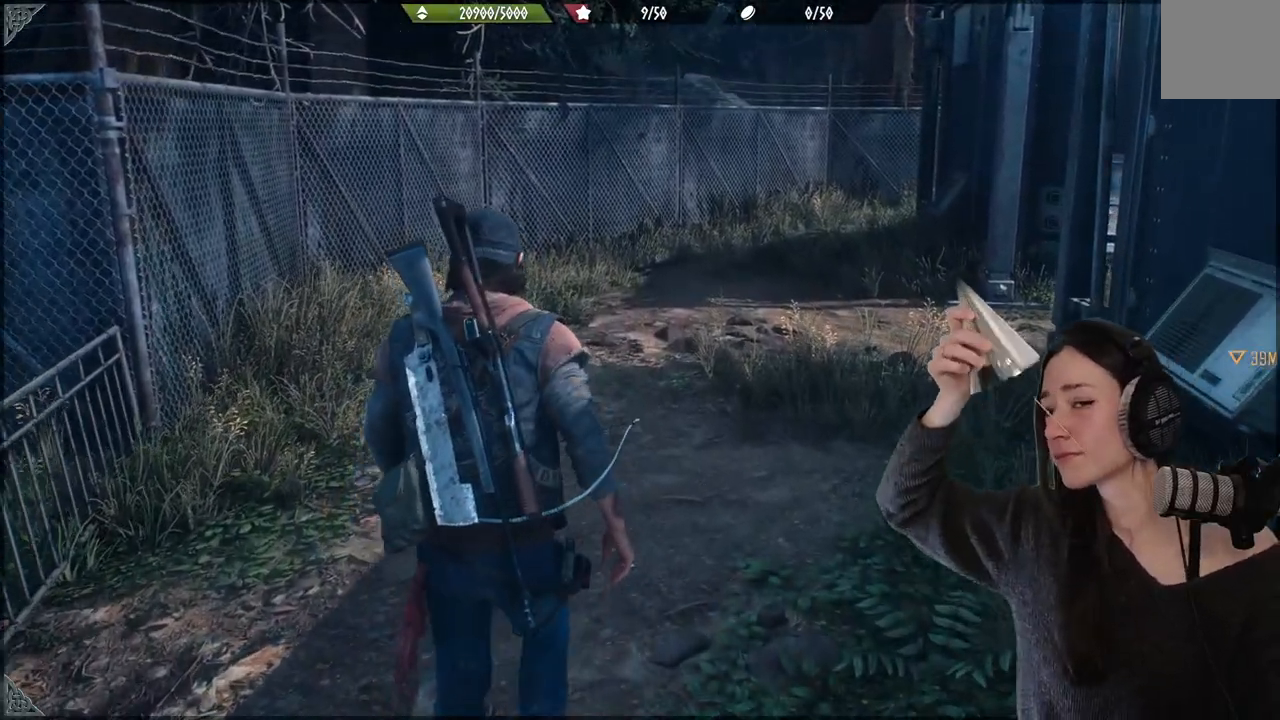
{"dt_ms": 500, "buttons": [], "left_stick": "up", "right_stick": "center", "events": []}
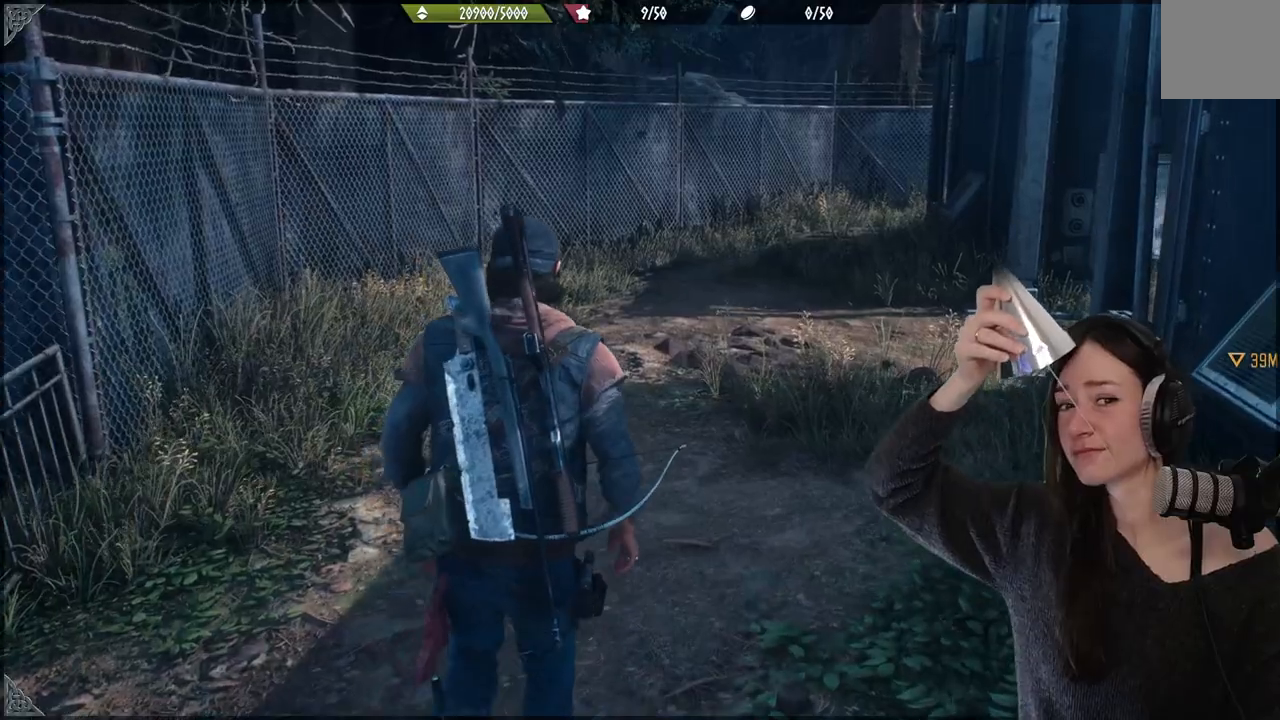
{"dt_ms": 500, "buttons": [], "left_stick": "up", "right_stick": "center", "events": [[117, "left_stick", "center"], [167, "left_stick", "up"]]}
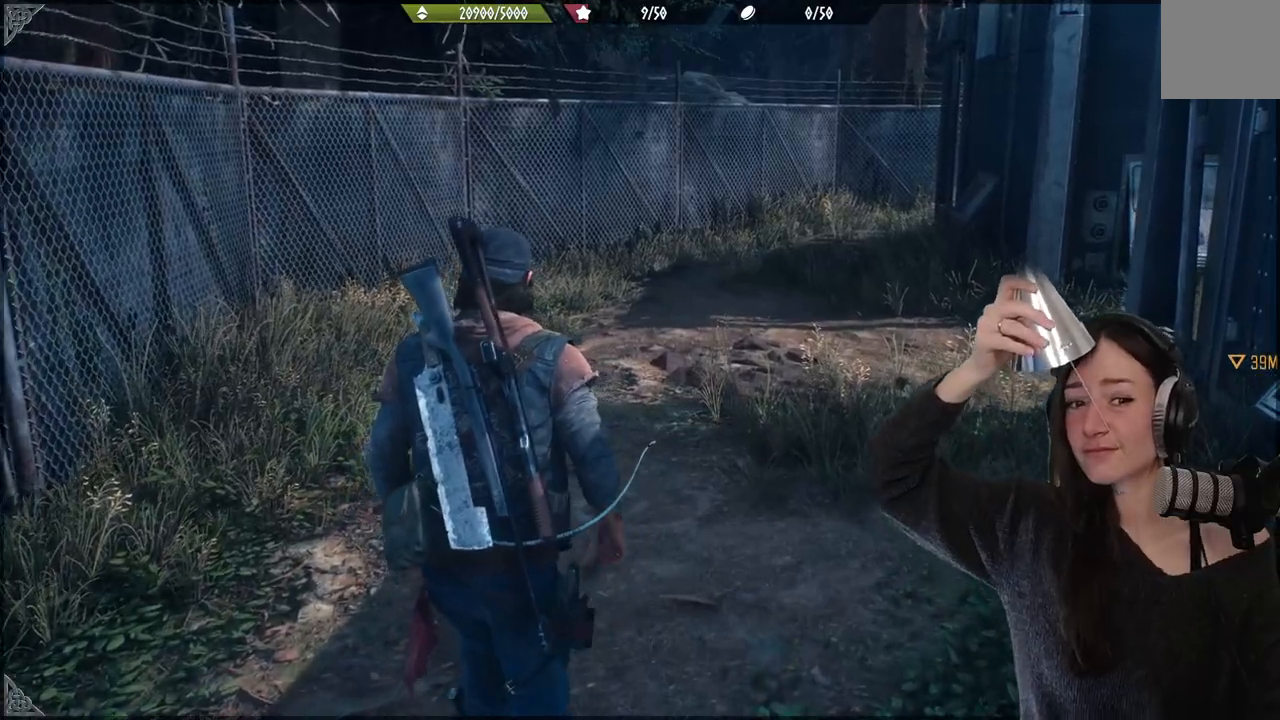
{"dt_ms": 500, "buttons": [], "left_stick": "up", "right_stick": "center", "events": []}
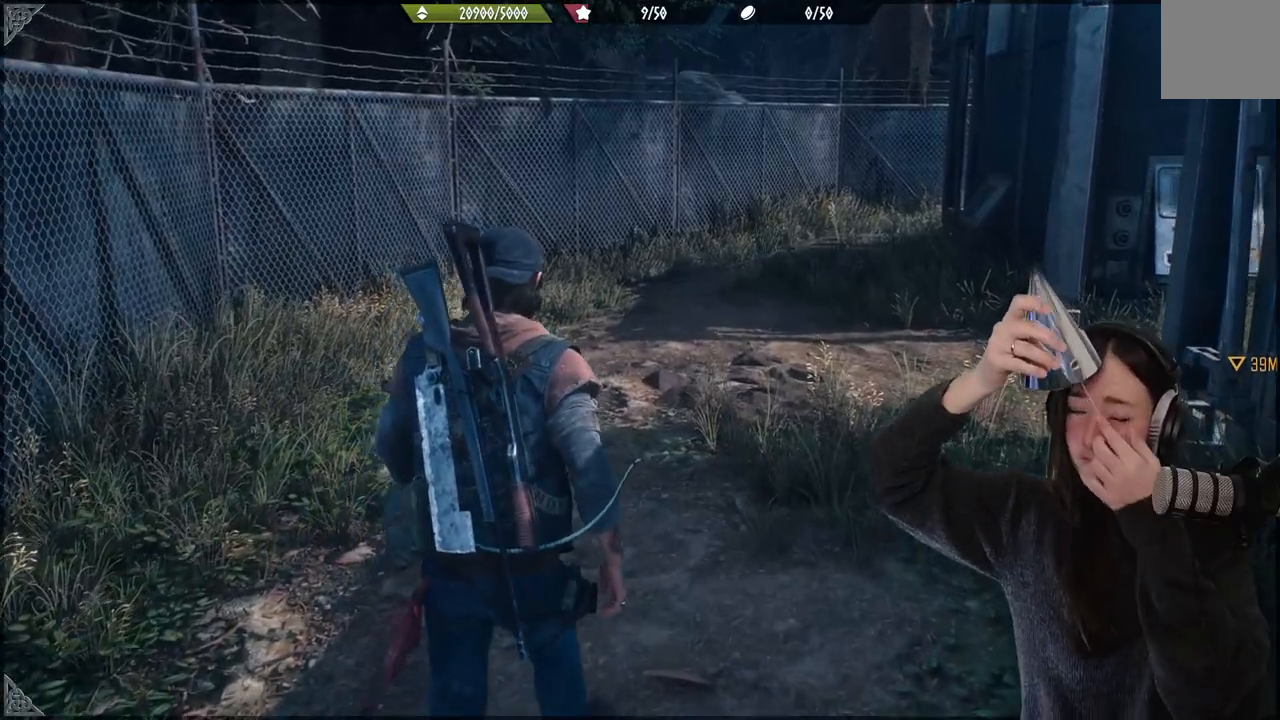
{"dt_ms": 500, "buttons": [], "left_stick": "up", "right_stick": "center", "events": []}
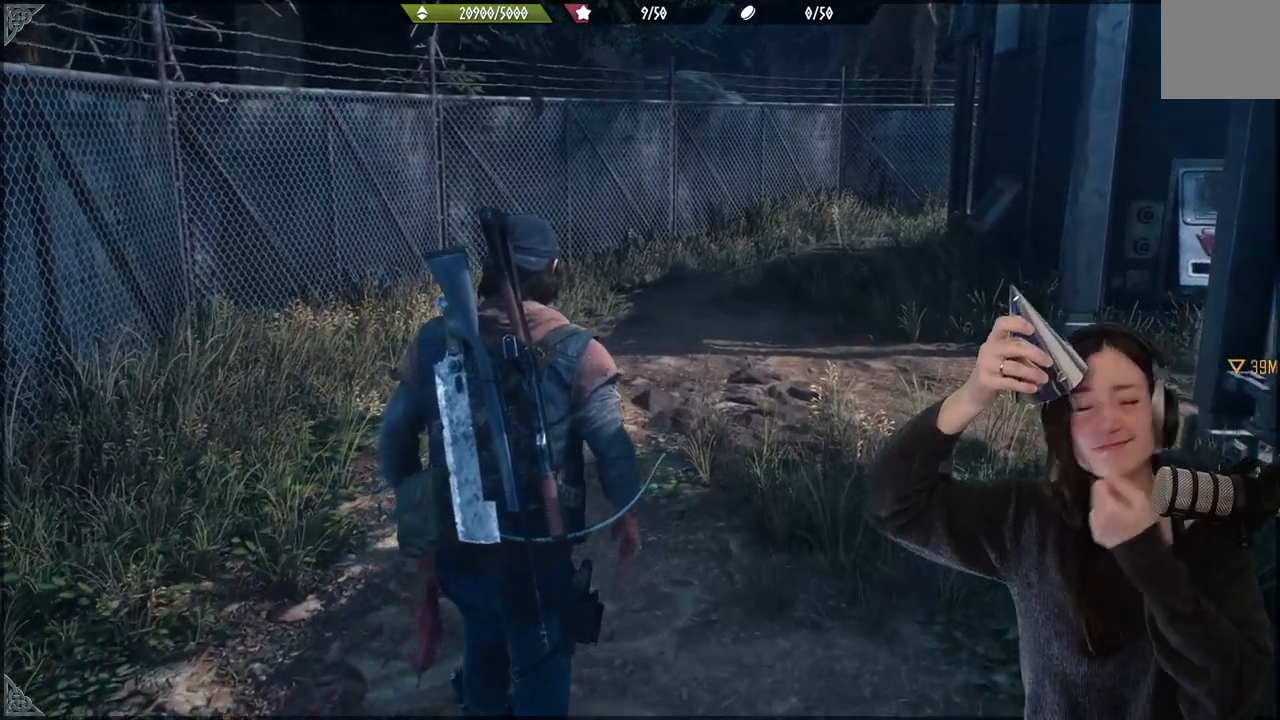
{"dt_ms": 500, "buttons": [], "left_stick": "up", "right_stick": "center", "events": []}
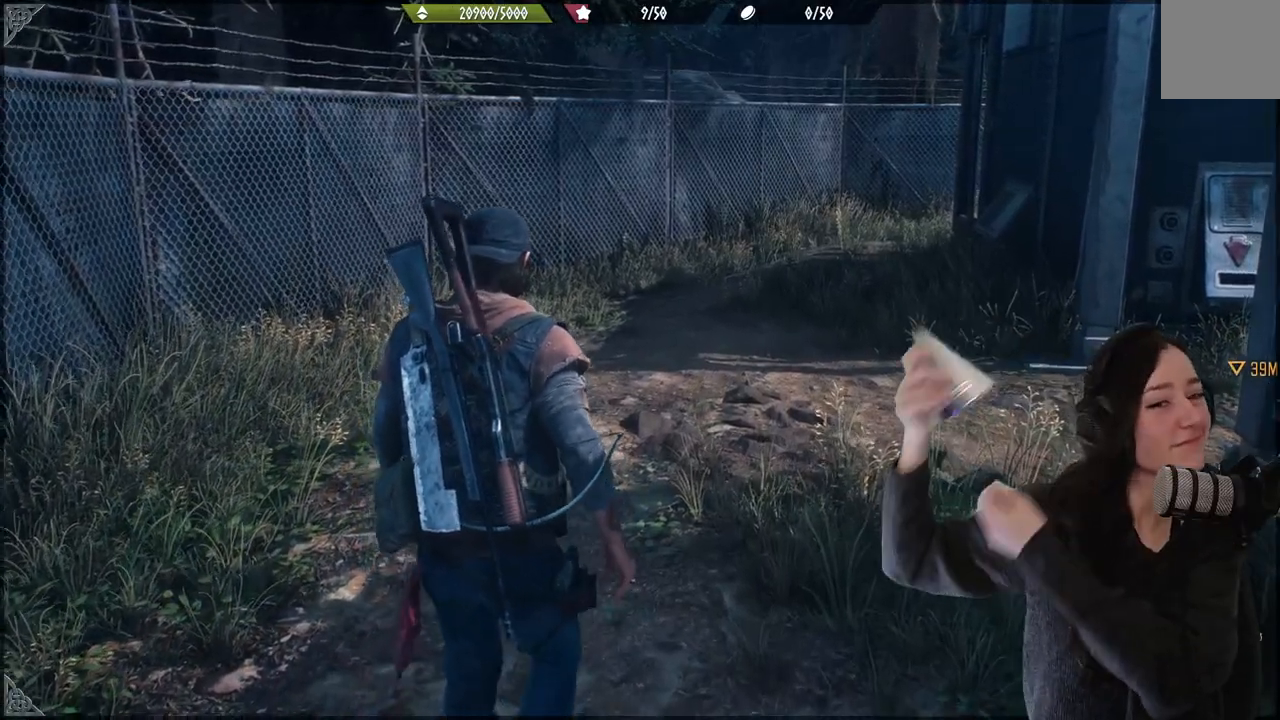
{"dt_ms": 500, "buttons": [], "left_stick": "up", "right_stick": "center", "events": []}